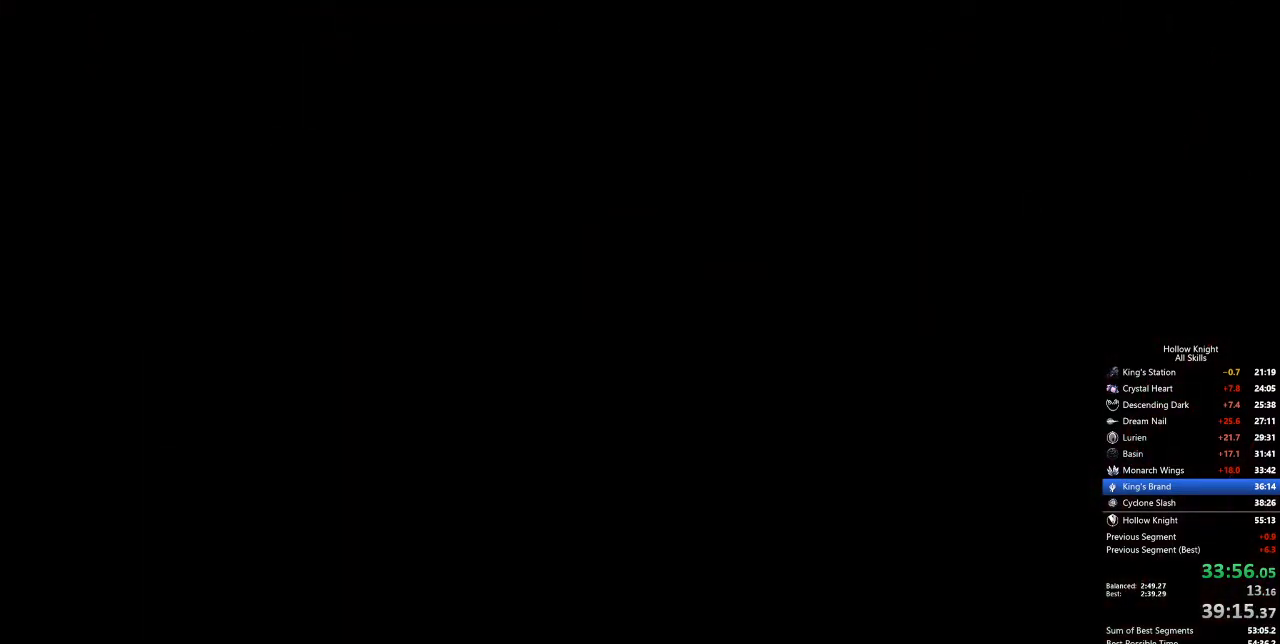
Gameplay with keyboard; each line is a JSON object with the keys held at the frame after it. "events" lists presses ("down") and releases ("up") of "cdash", "dash", "dnail", "down", "heal", "inv", "jump", "left", "nail", "right", "spell" and "up" between this image and that frame as [ms after this image, input, new state], when the widget could be followed in between. No other keys are recorded. Mouse input is not recorded. Key names are as the overlay labels them; some are game actions (e.g. jump) rather than physical keys.
{"keys": [], "events": [[17, "dash", "down"], [17, "right", "up"], [51, "dash", "up"], [51, "right", "down"], [167, "dash", "down"], [167, "right", "up"], [201, "dash", "up"], [201, "right", "down"], [301, "dash", "down"], [301, "right", "up"], [401, "dash", "up"], [401, "right", "down"], [451, "dash", "down"], [485, "dash", "up"], [485, "right", "up"]]}
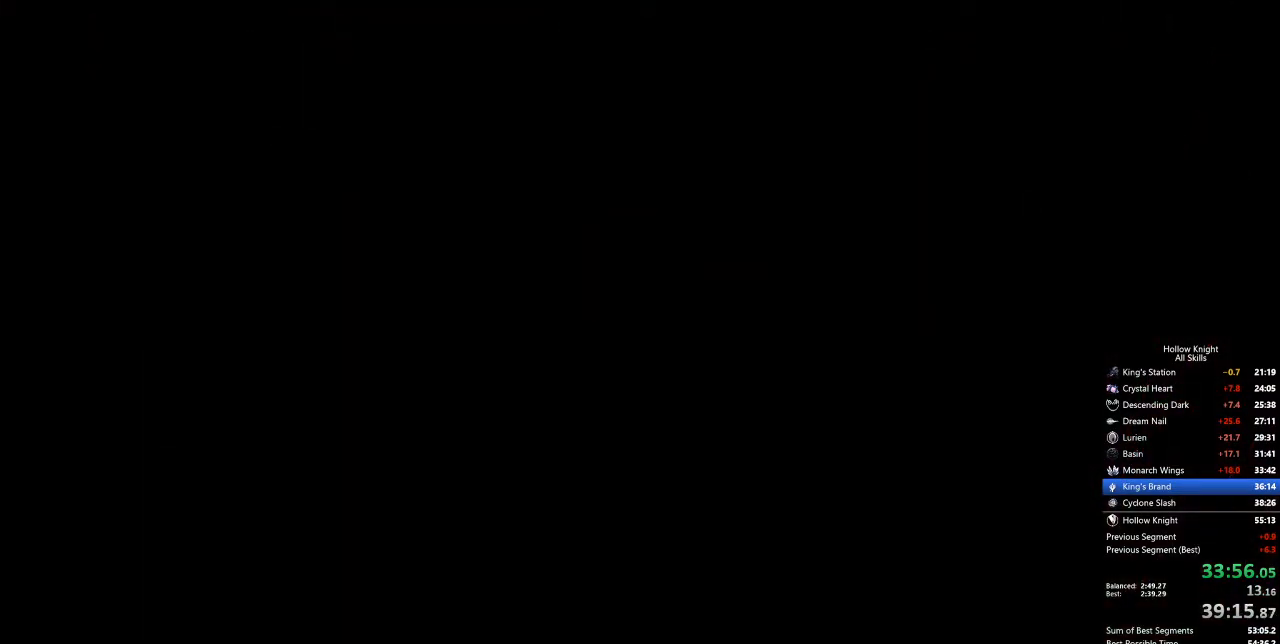
{"keys": ["right"], "events": [[83, "dash", "down"], [83, "right", "down"], [133, "dash", "up"], [183, "dash", "down"], [183, "right", "up"], [267, "dash", "up"], [267, "right", "down"], [367, "right", "up"], [467, "right", "down"]]}
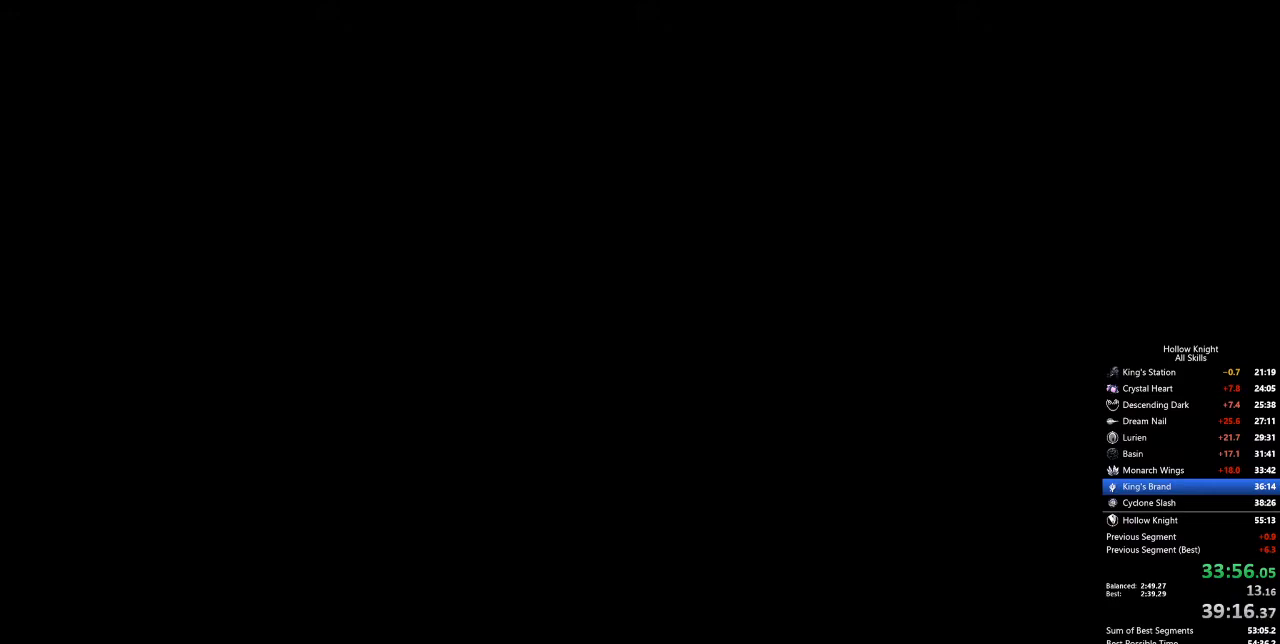
{"keys": [], "events": [[50, "right", "up"], [150, "right", "down"], [284, "right", "up"], [334, "right", "down"], [434, "right", "up"]]}
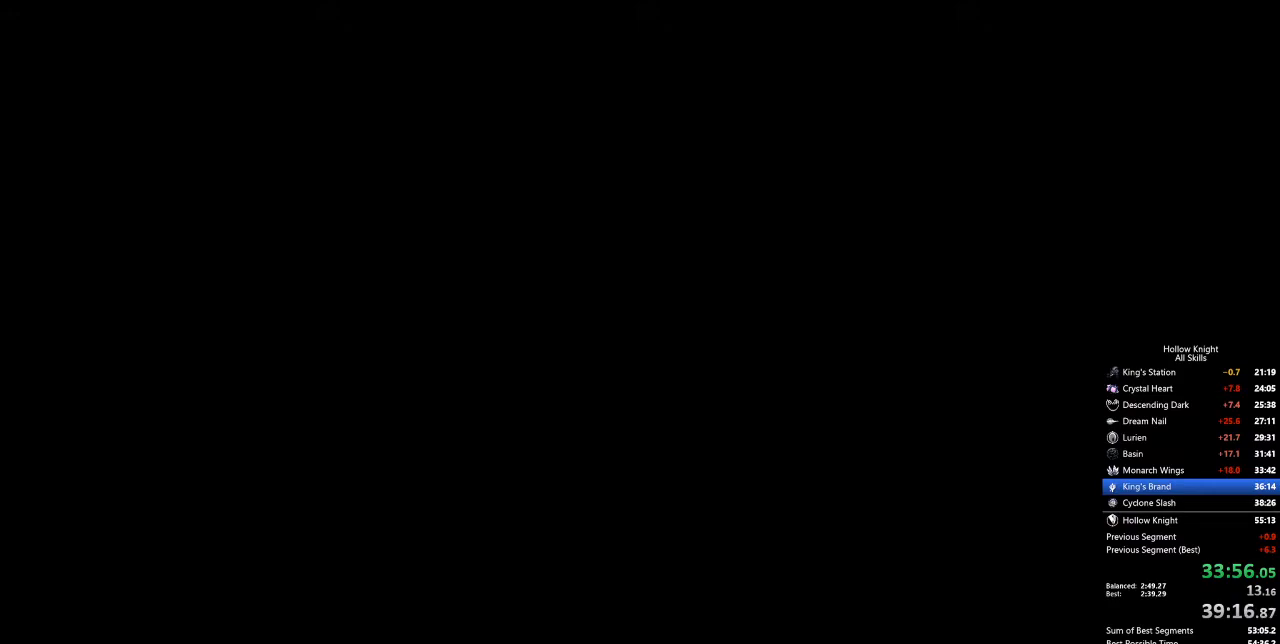
{"keys": [], "events": [[16, "right", "down"], [133, "right", "up"], [167, "right", "down"], [250, "right", "up"], [351, "right", "down"], [451, "right", "up"]]}
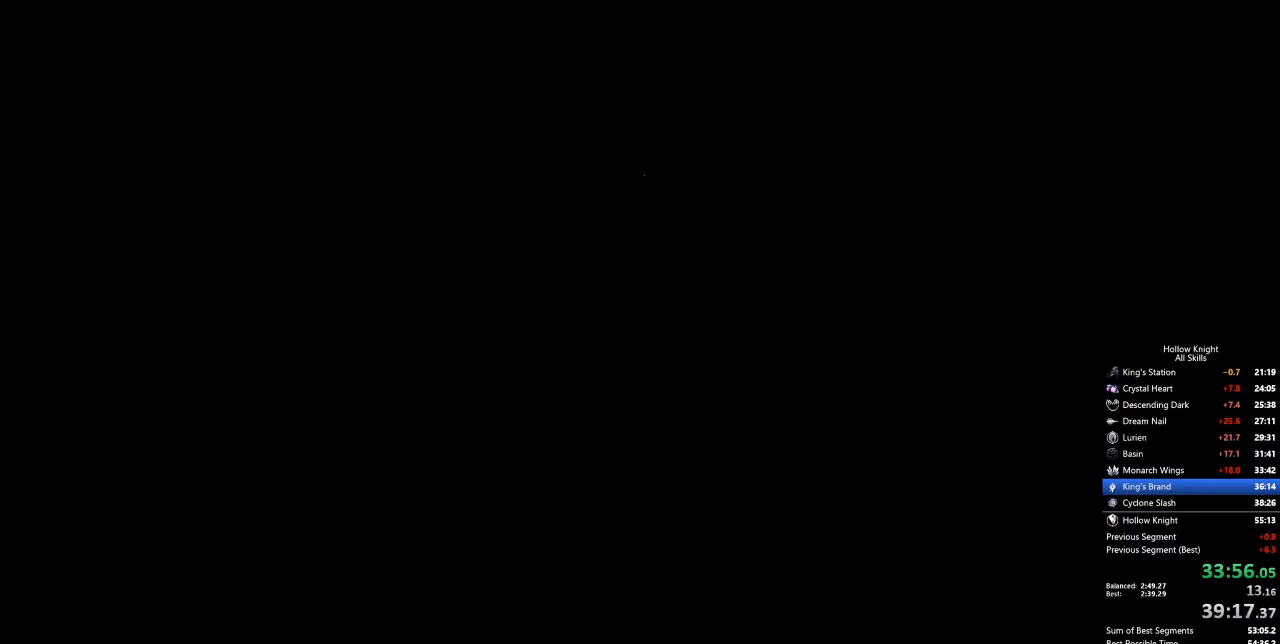
{"keys": [], "events": [[33, "right", "down"], [83, "right", "up"], [184, "right", "down"], [284, "right", "up"], [317, "right", "down"], [418, "right", "up"]]}
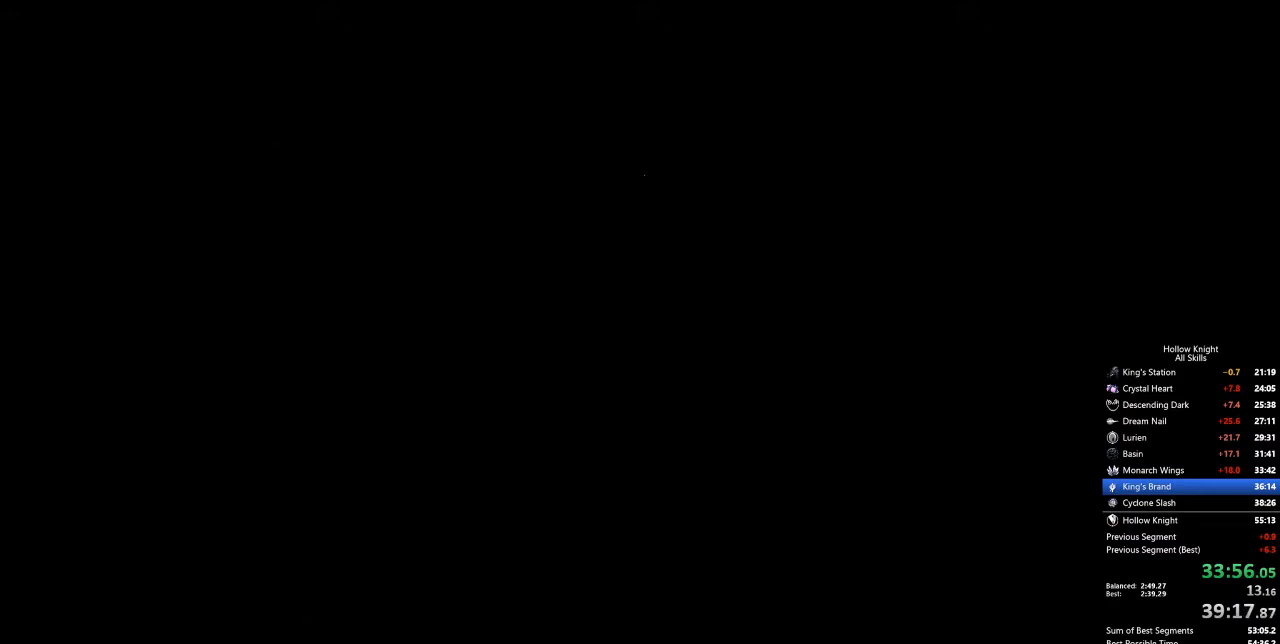
{"keys": [], "events": [[17, "right", "down"], [100, "right", "up"], [200, "right", "down"], [317, "right", "up"], [401, "right", "down"], [484, "right", "up"]]}
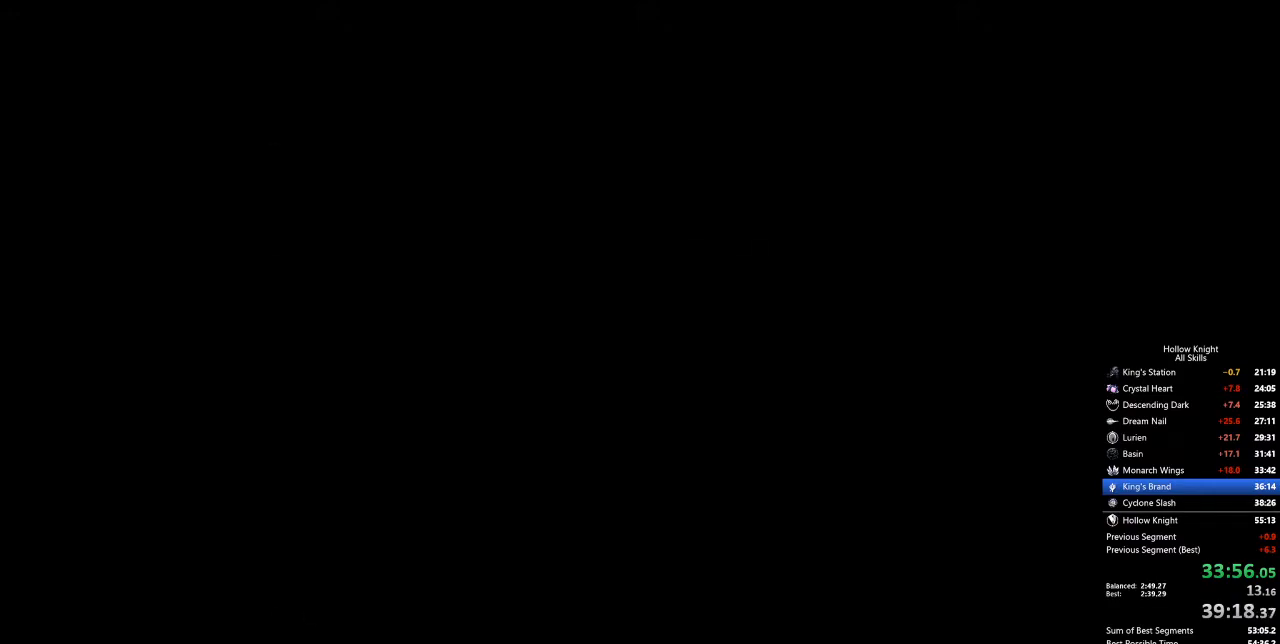
{"keys": ["right"], "events": [[84, "right", "down"], [151, "right", "up"], [234, "right", "down"], [384, "right", "up"], [468, "right", "down"]]}
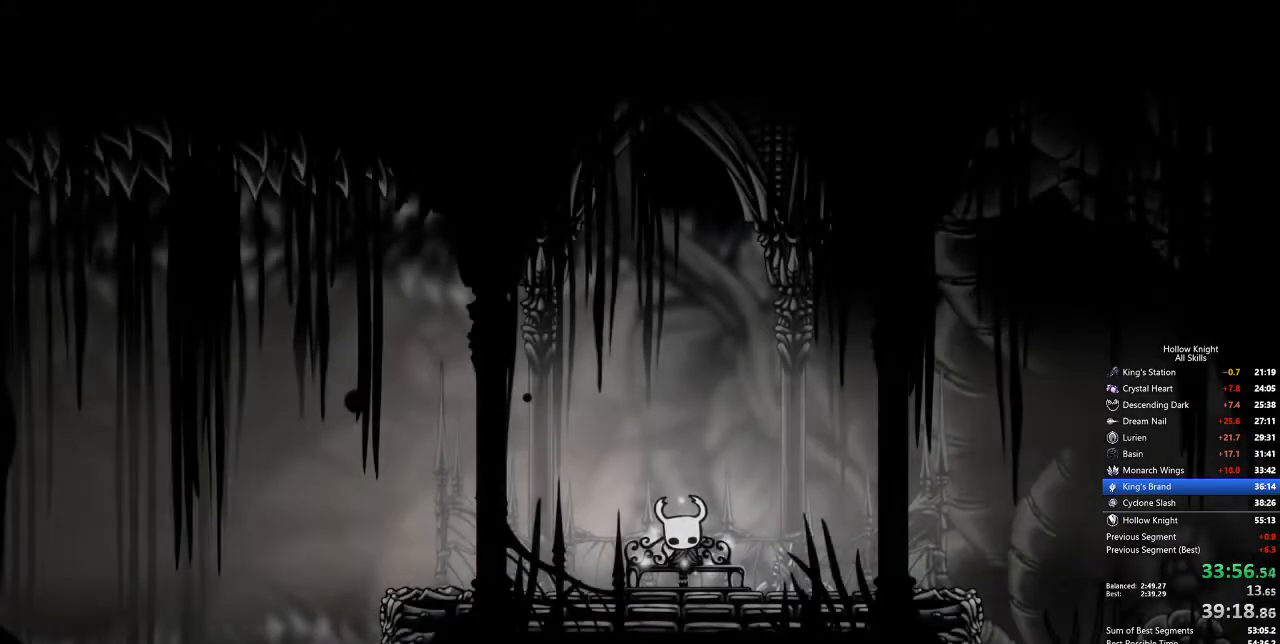
{"keys": ["right"], "events": [[67, "right", "up"], [151, "right", "down"], [251, "right", "up"], [301, "right", "down"], [435, "right", "up"], [485, "right", "down"]]}
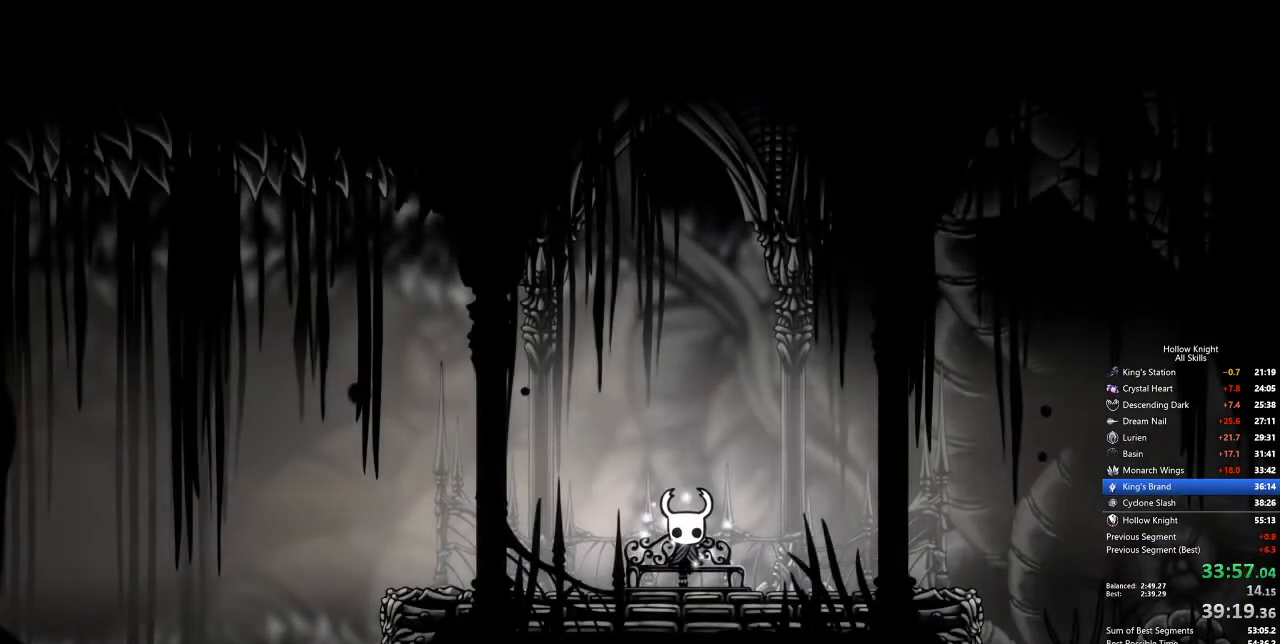
{"keys": ["right"], "events": [[67, "right", "up"], [167, "right", "down"], [268, "right", "up"], [351, "right", "down"], [451, "right", "up"], [502, "right", "down"]]}
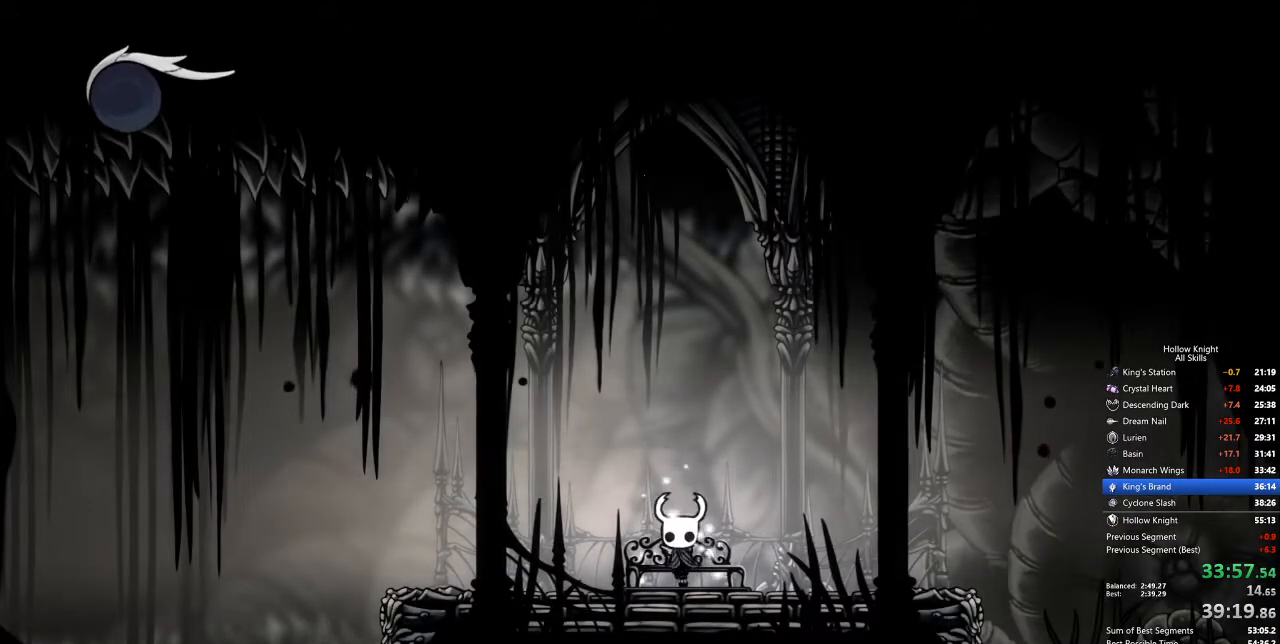
{"keys": ["cdash"], "events": [[83, "right", "up"], [183, "right", "down"], [233, "right", "up"], [284, "right", "down"], [384, "right", "up"], [467, "cdash", "down"]]}
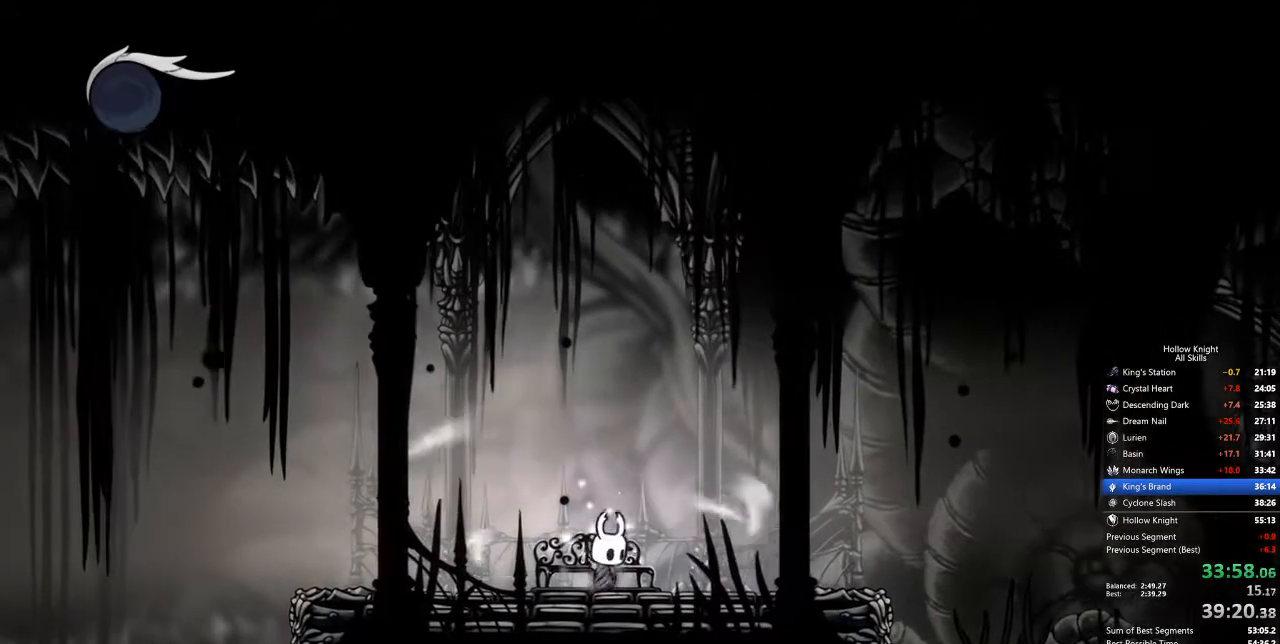
{"keys": ["cdash"], "events": []}
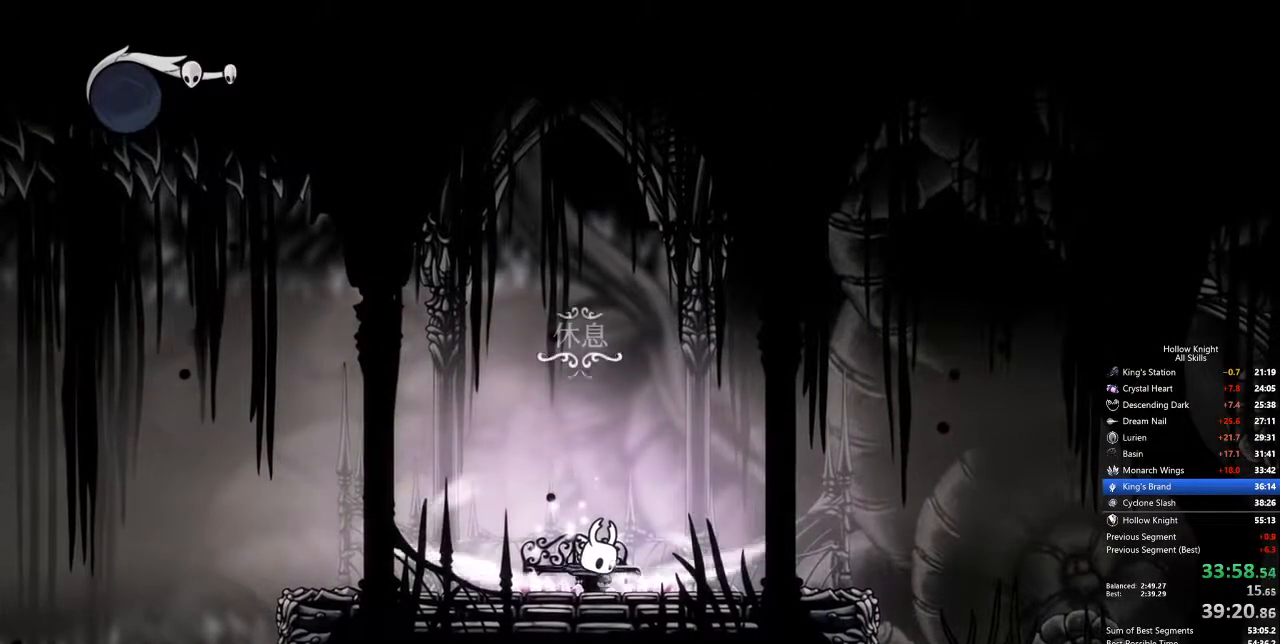
{"keys": [], "events": [[334, "cdash", "up"]]}
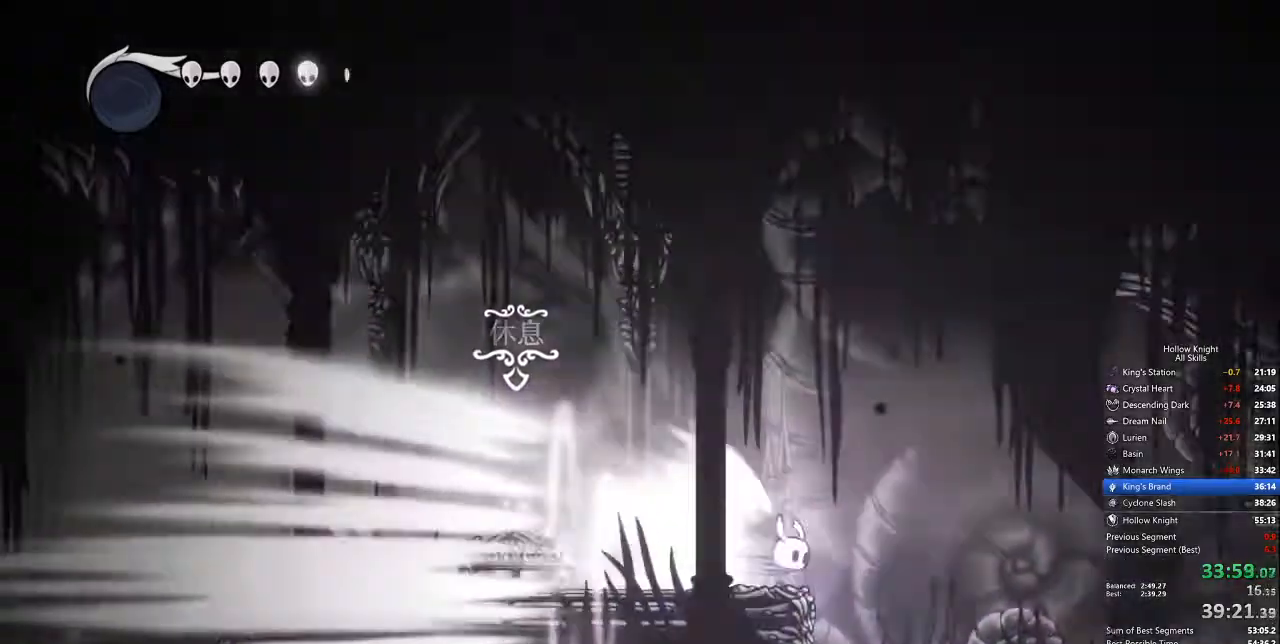
{"keys": [], "events": []}
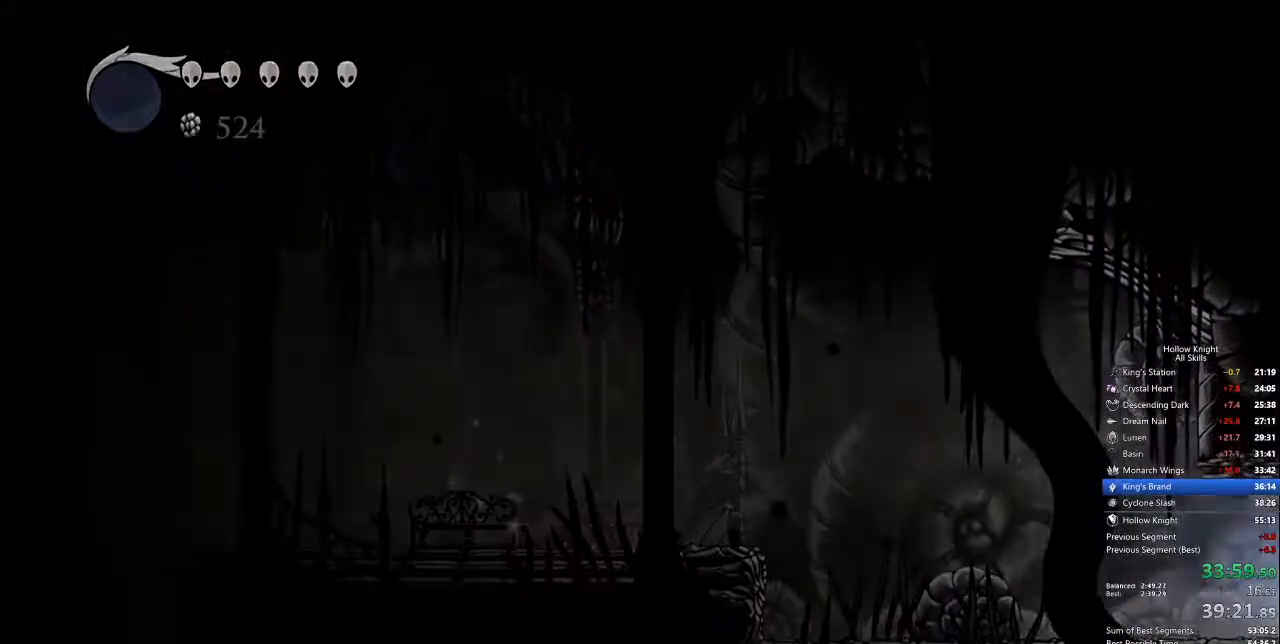
{"keys": [], "events": []}
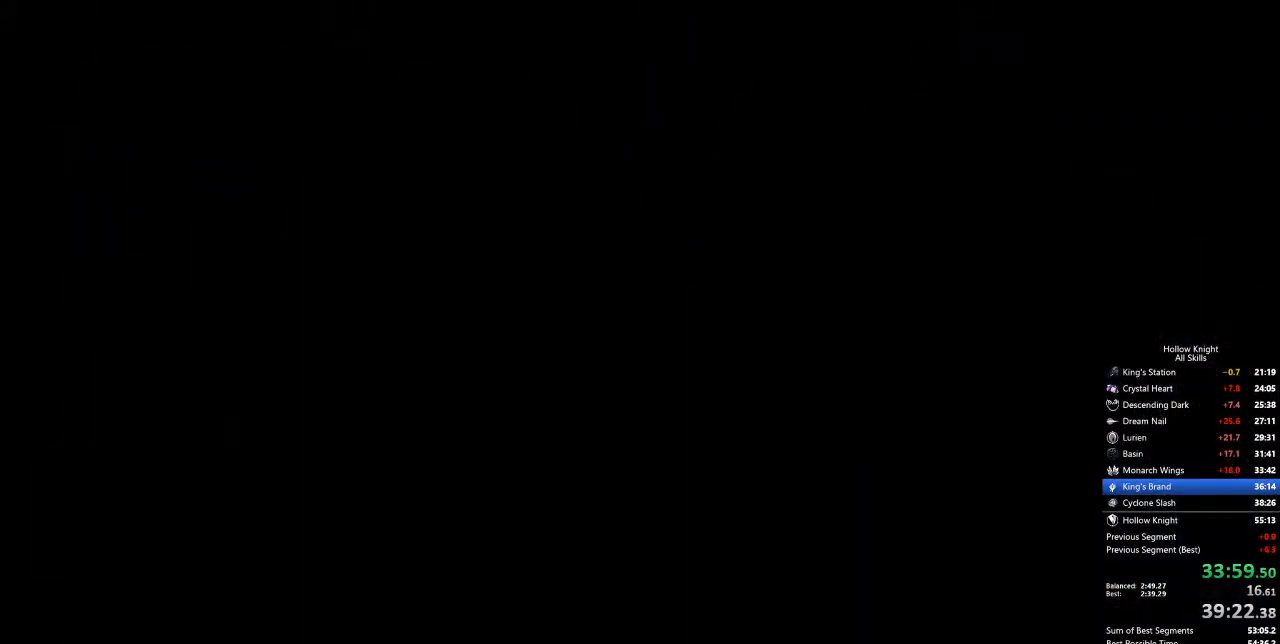
{"keys": [], "events": []}
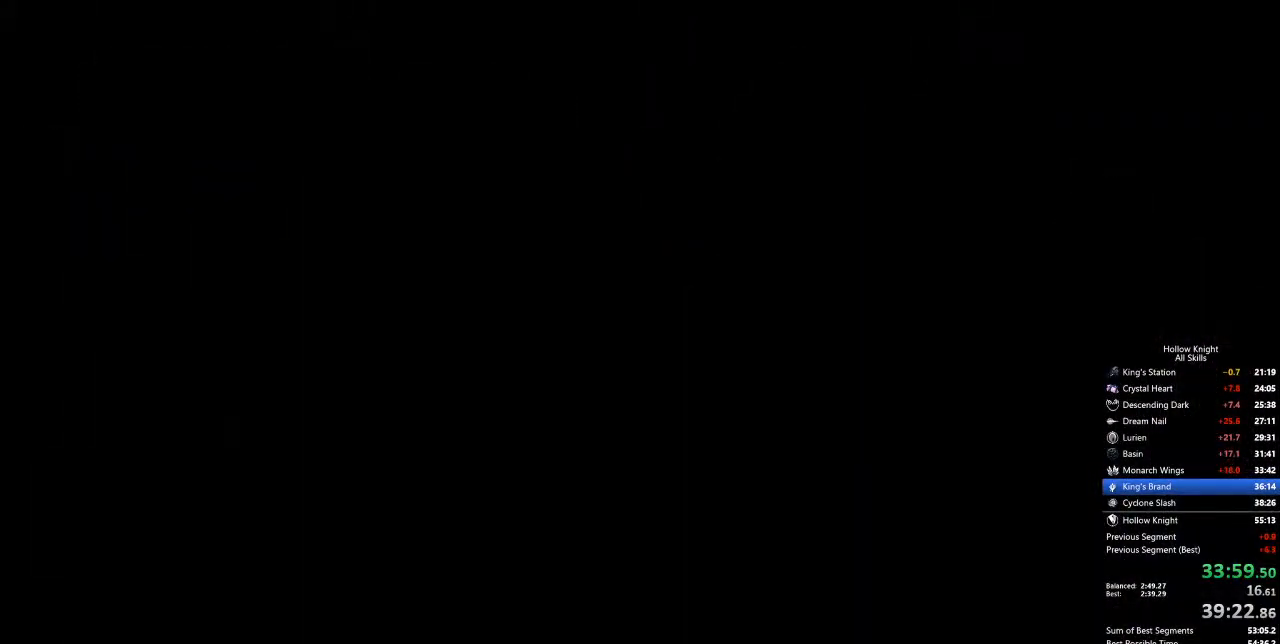
{"keys": [], "events": []}
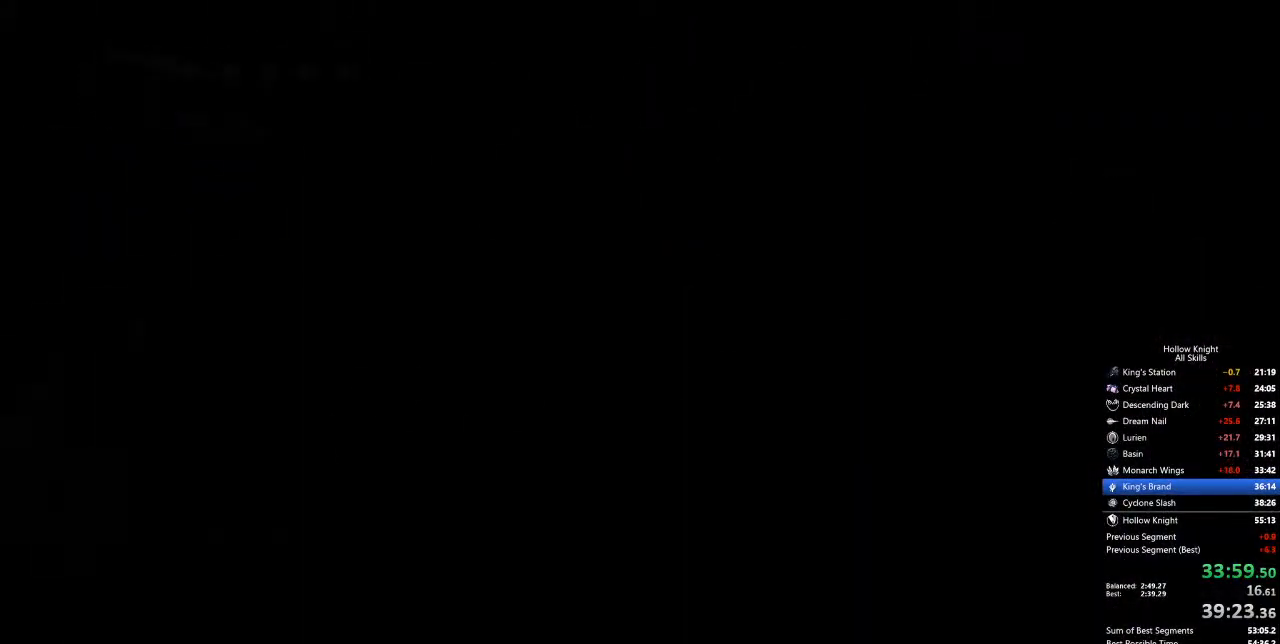
{"keys": [], "events": []}
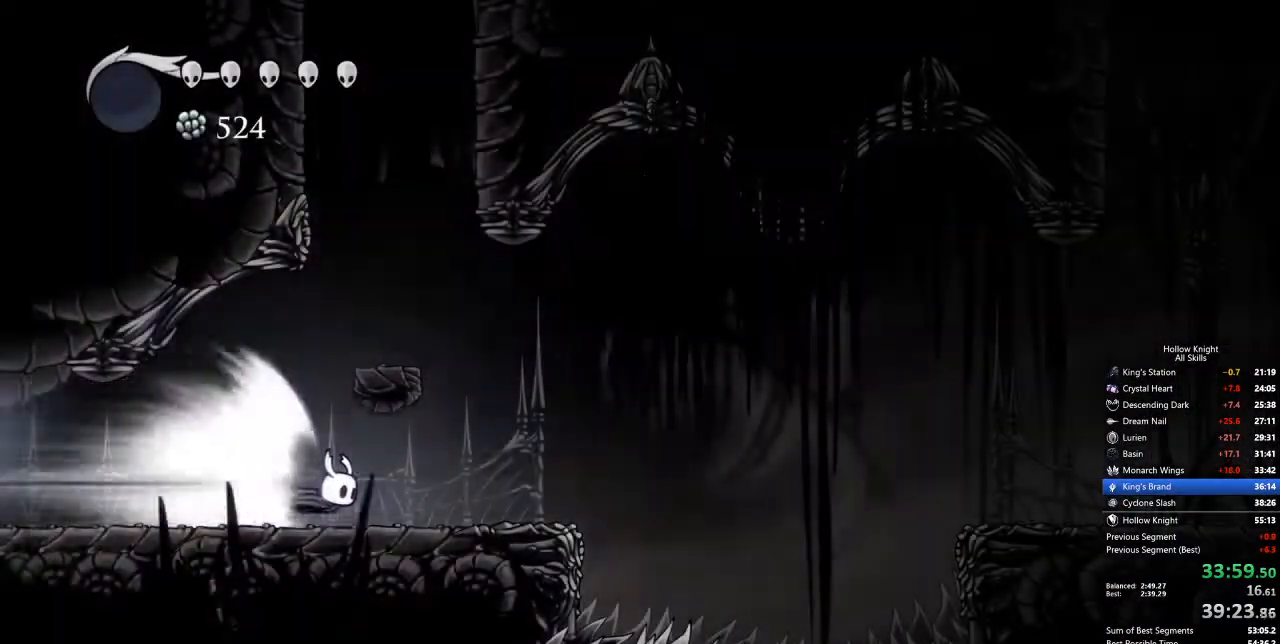
{"keys": [], "events": []}
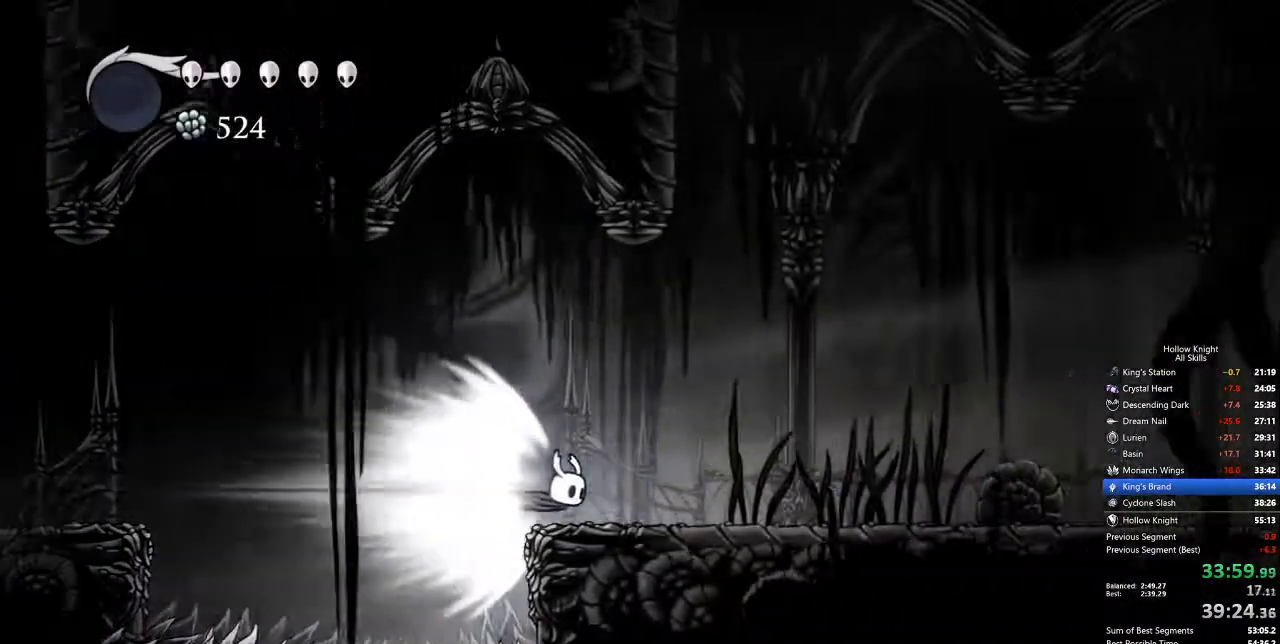
{"keys": [], "events": []}
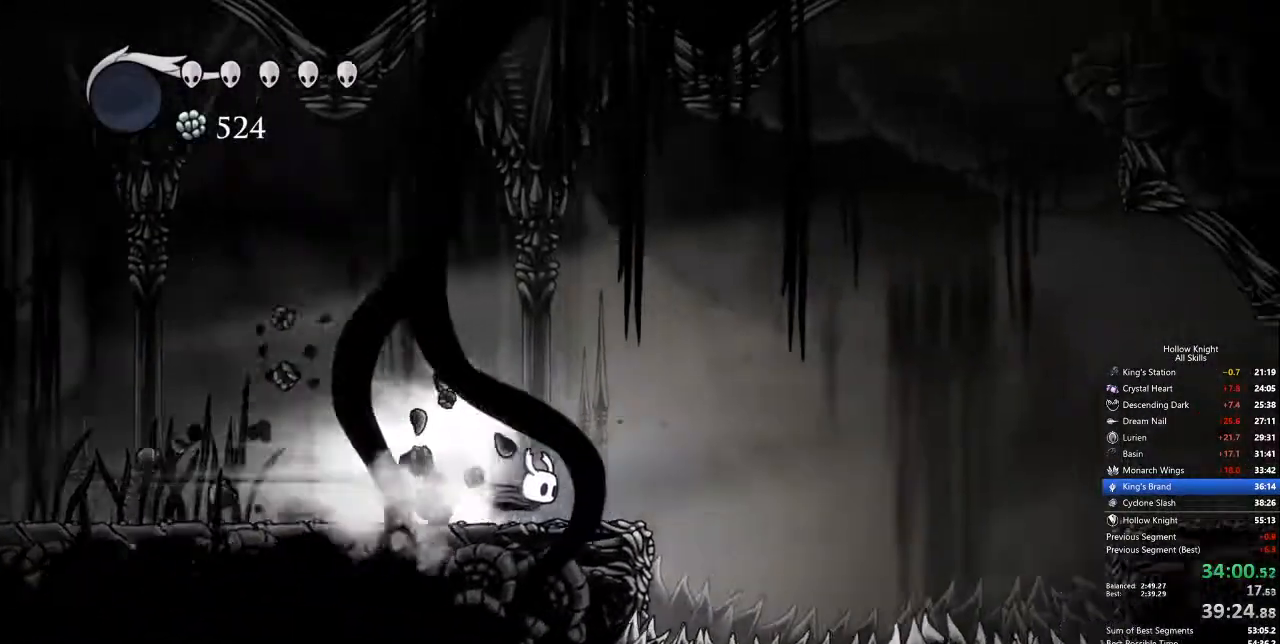
{"keys": [], "events": []}
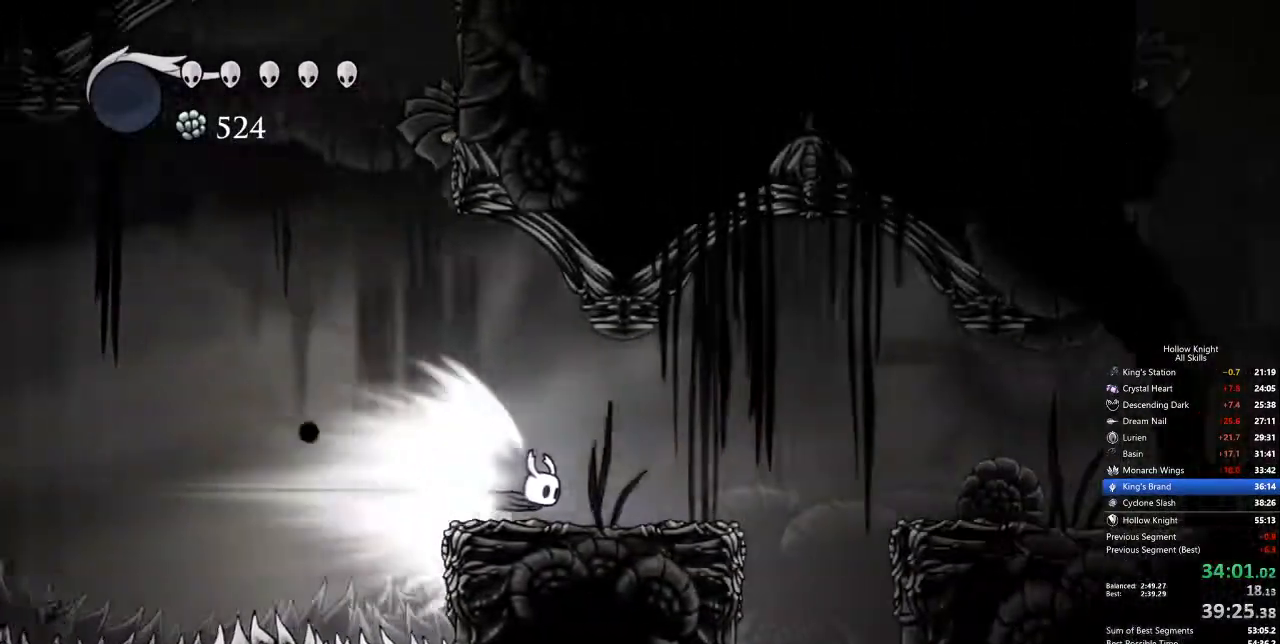
{"keys": [], "events": []}
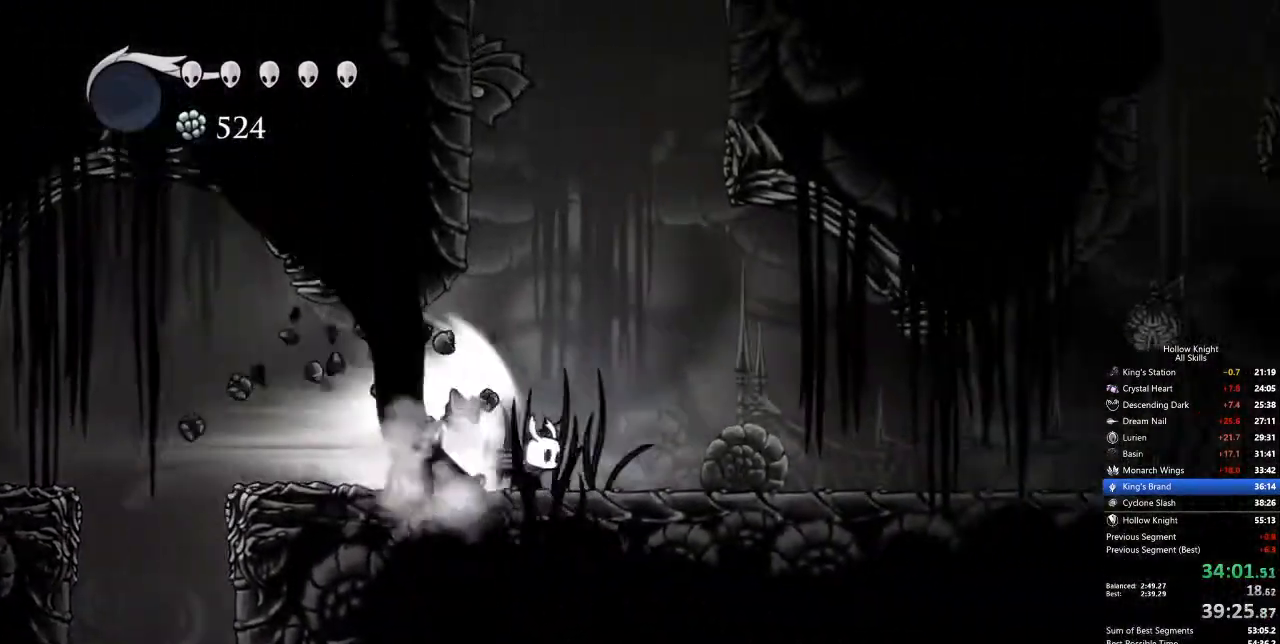
{"keys": [], "events": [[284, "cdash", "down"], [385, "cdash", "up"]]}
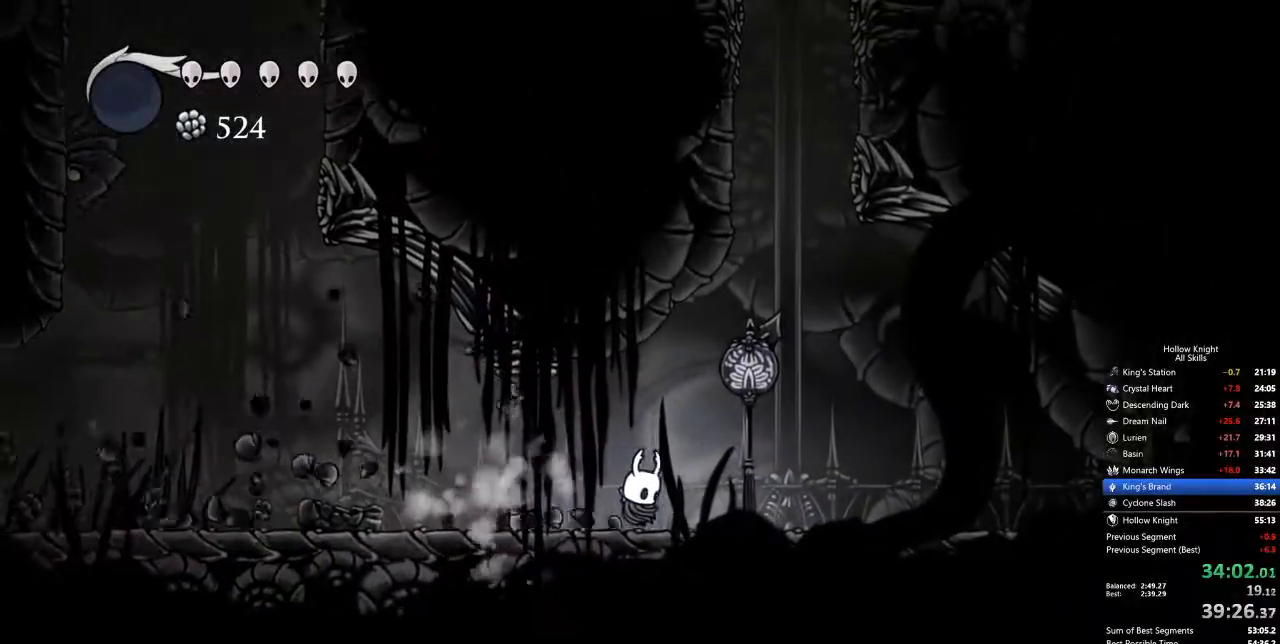
{"keys": ["jump", "right"], "events": [[200, "right", "down"], [434, "jump", "down"]]}
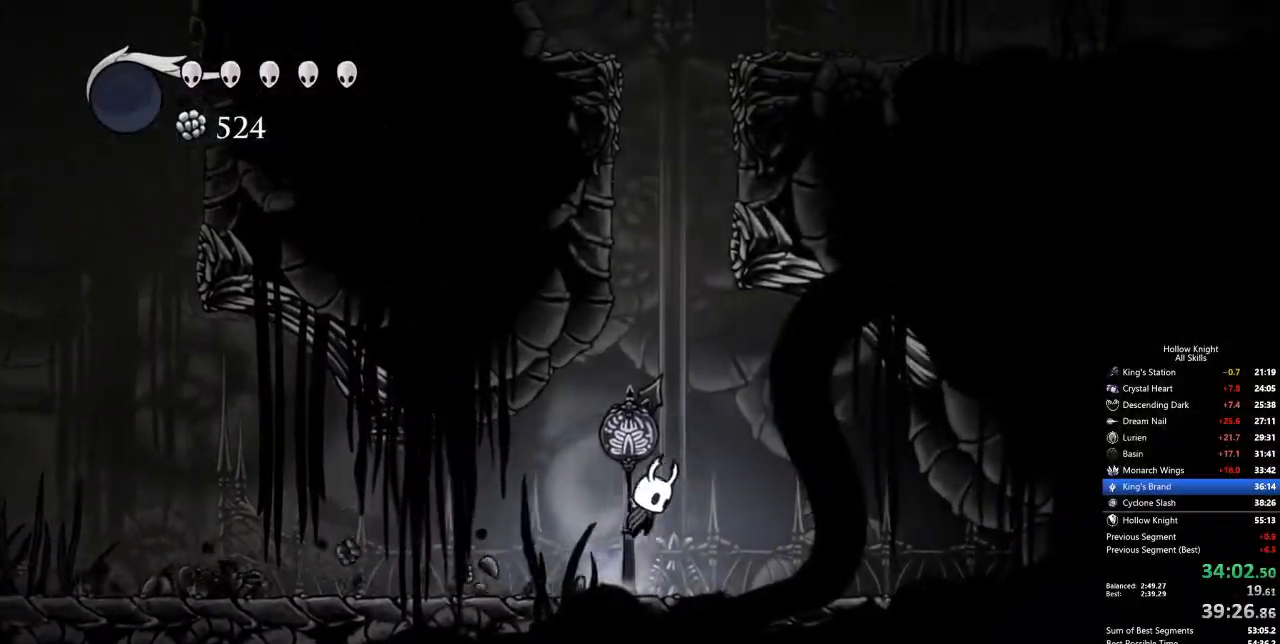
{"keys": ["jump", "right"], "events": [[117, "right", "up"], [217, "jump", "up"], [300, "jump", "down"], [501, "right", "down"]]}
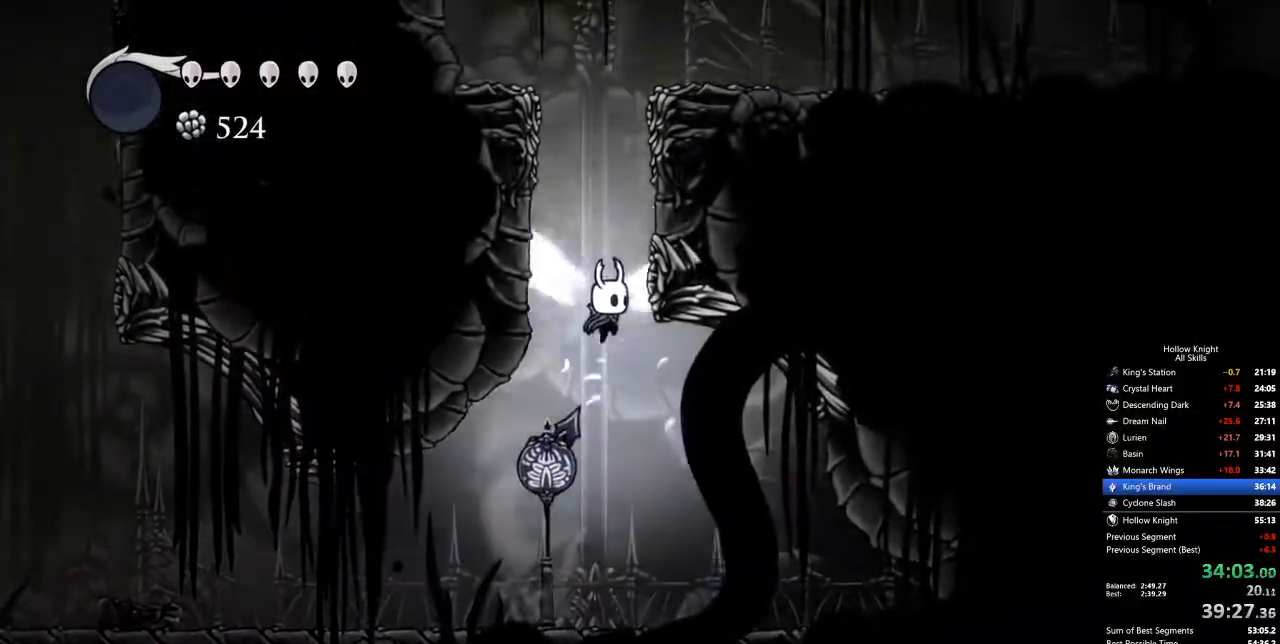
{"keys": ["jump", "right"], "events": [[184, "jump", "up"], [234, "jump", "down"]]}
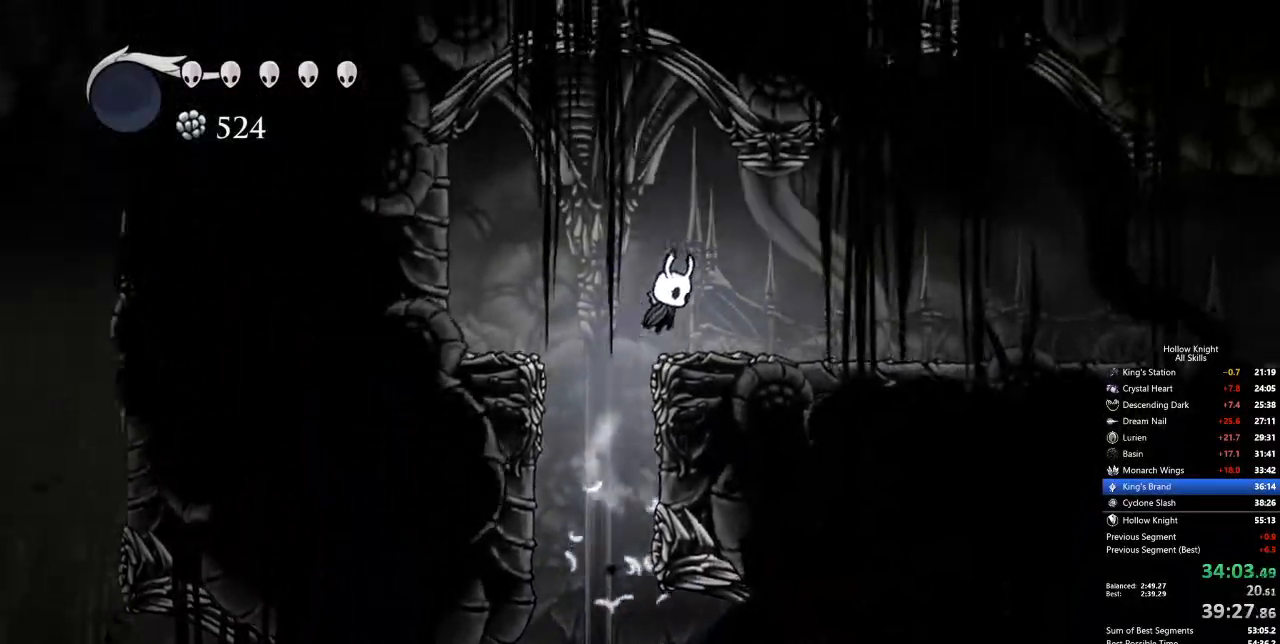
{"keys": ["cdash"], "events": [[50, "jump", "up"], [200, "cdash", "down"], [250, "right", "up"]]}
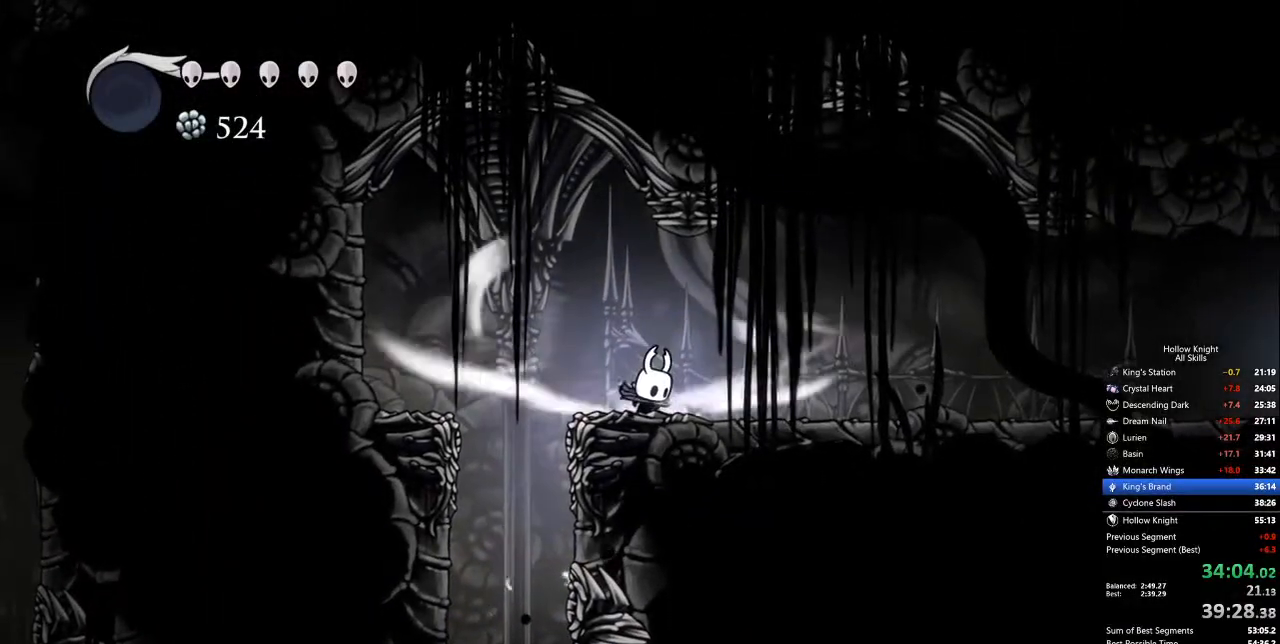
{"keys": ["cdash"], "events": []}
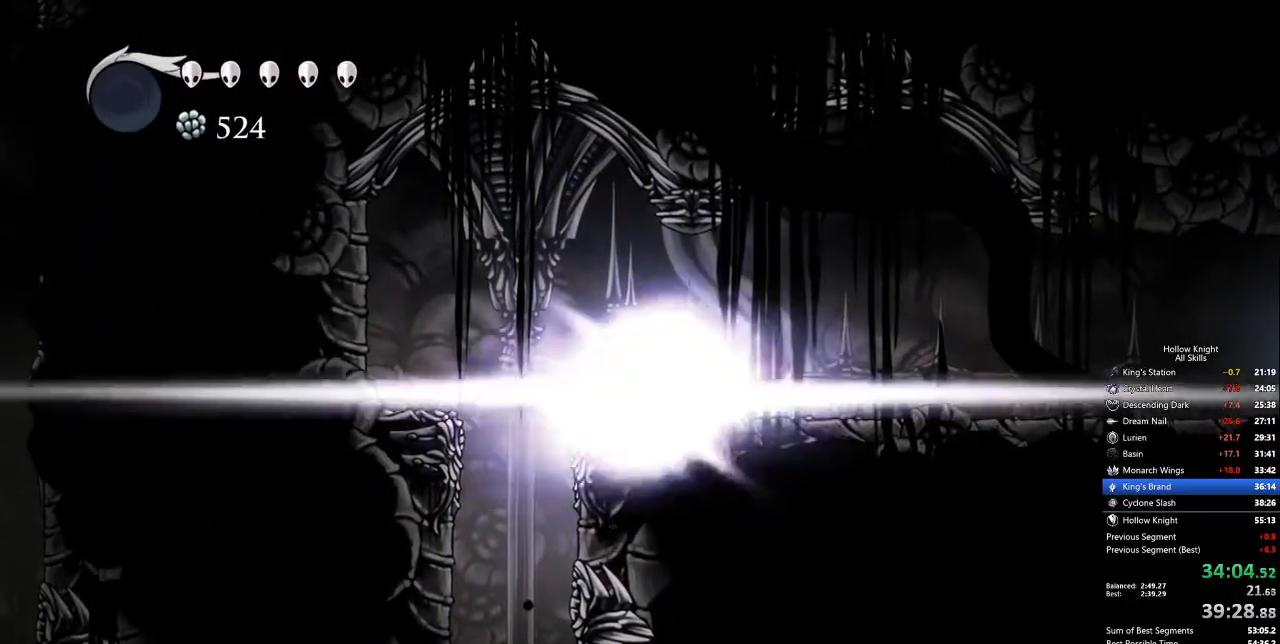
{"keys": [], "events": [[67, "cdash", "up"]]}